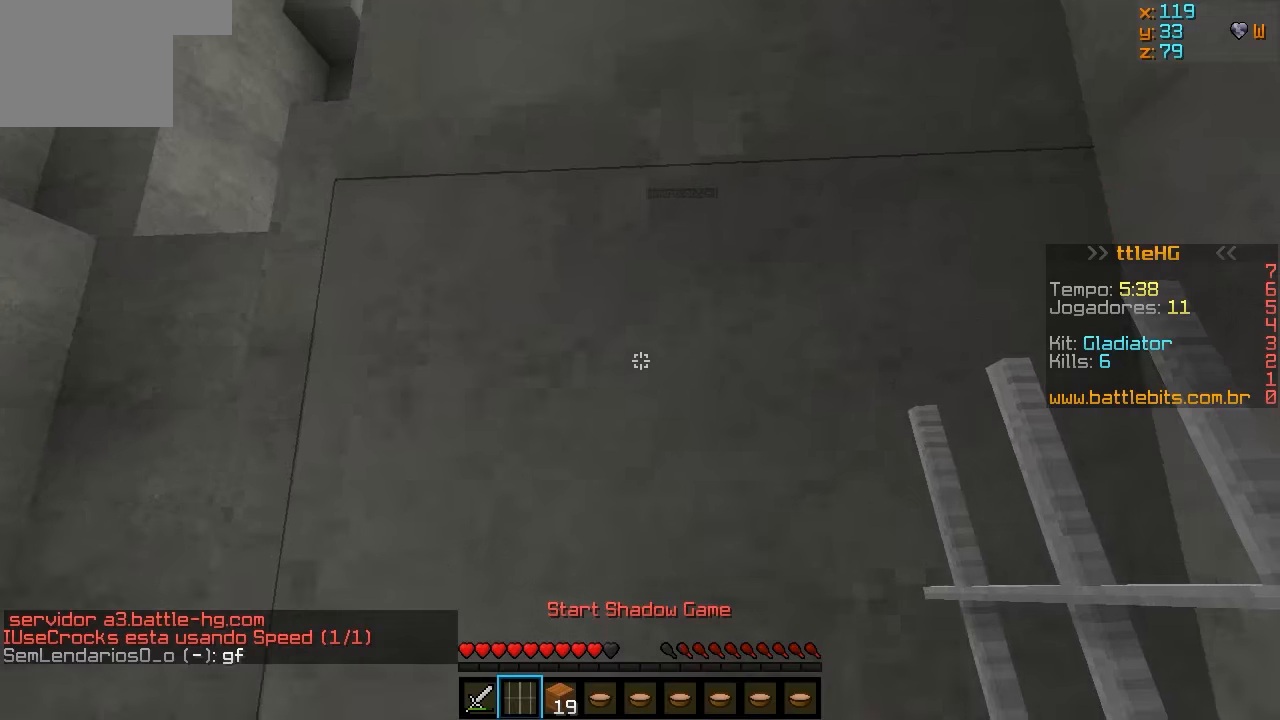
Gameplay with keyboard; each line is a JSON object with the keys held at the frame after it. "events" lists presses ("down") and releases ("up") of "a", "d", "s" and "w" between this image and that frame as [ms after this image, input, new state], when the widget could be followed in between. No other keys are recorded. Mouse input is not recorded.
{"keys": [], "events": [[317, "d", "down"], [467, "d", "up"]]}
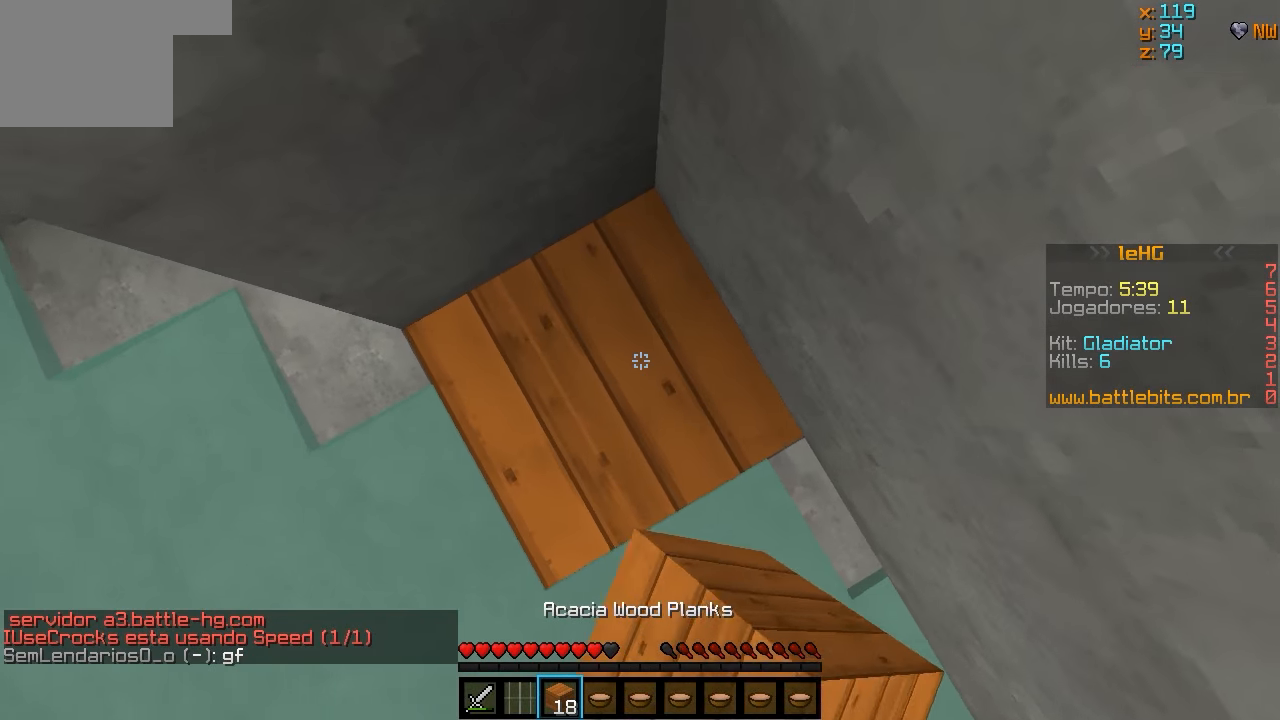
{"keys": ["w"], "events": [[467, "w", "down"]]}
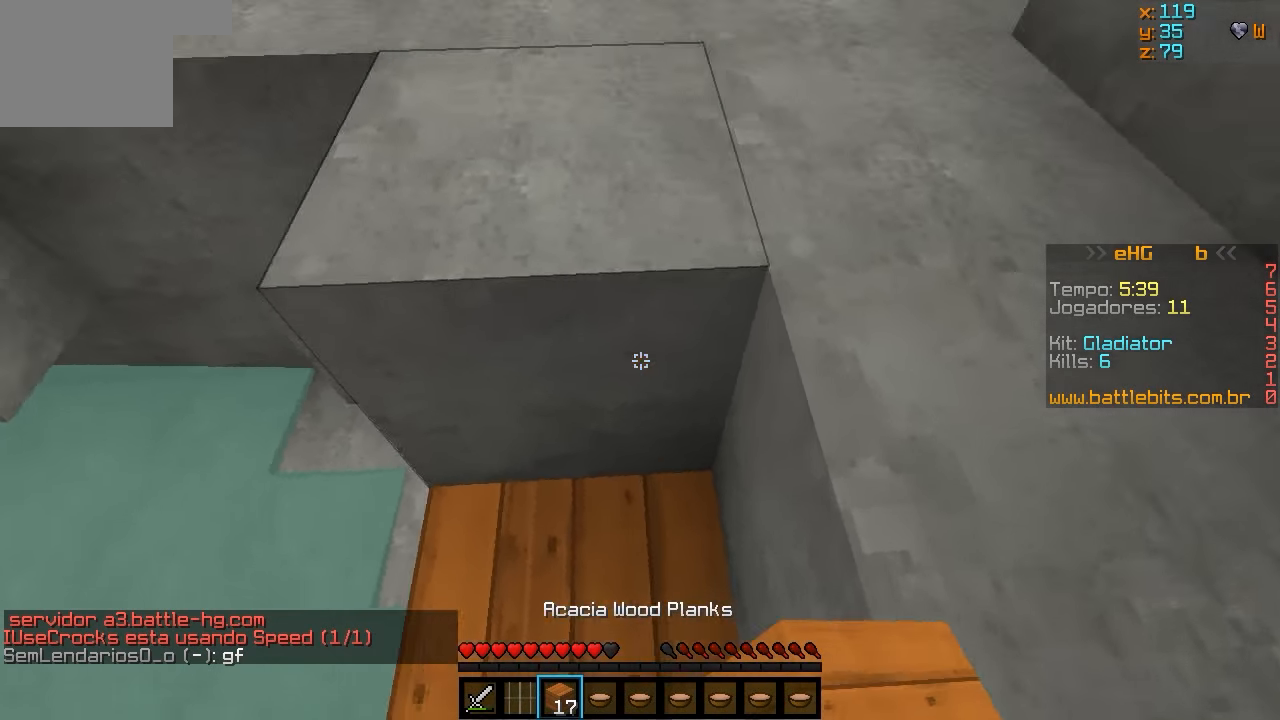
{"keys": ["w"], "events": []}
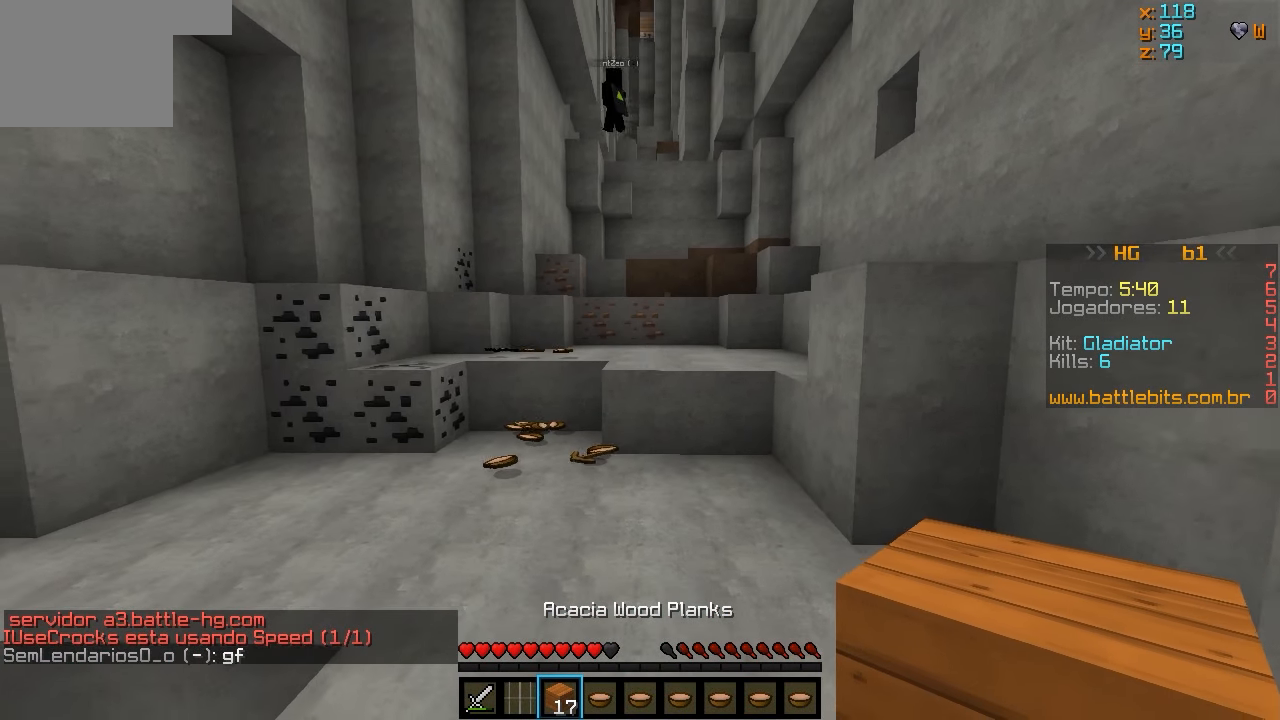
{"keys": ["w"], "events": []}
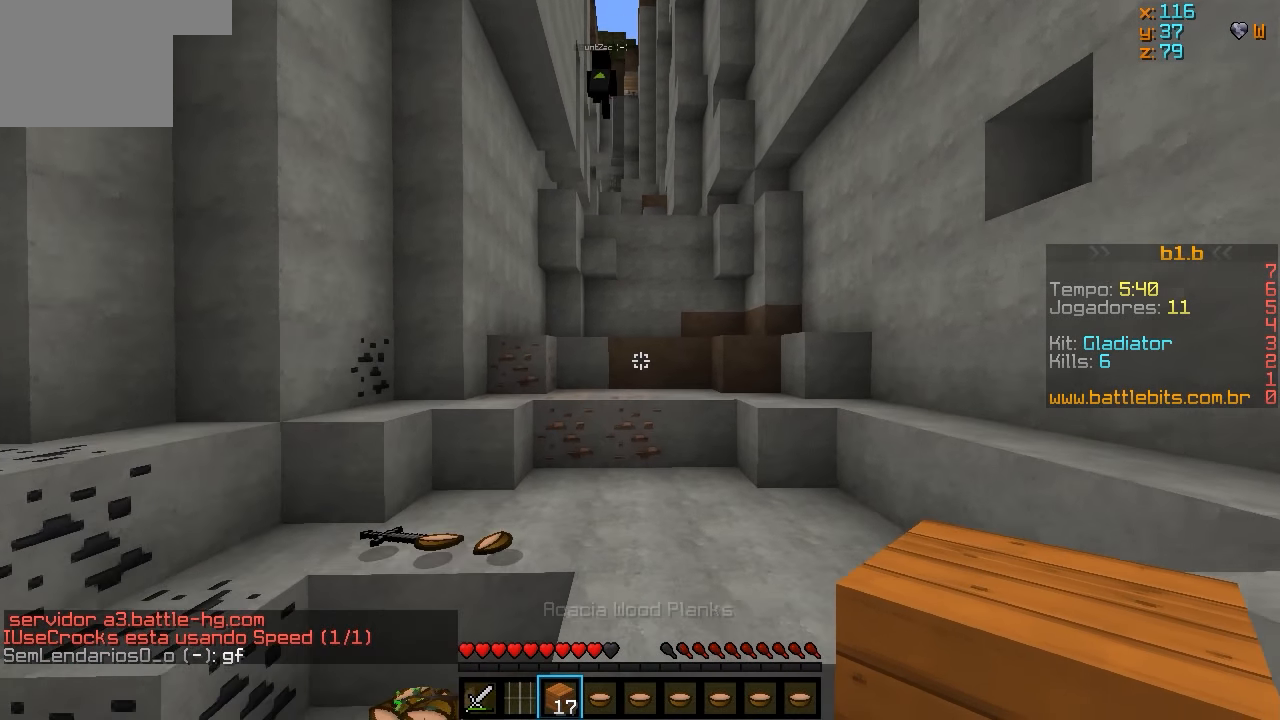
{"keys": ["w"], "events": [[17, "d", "down"], [217, "d", "up"]]}
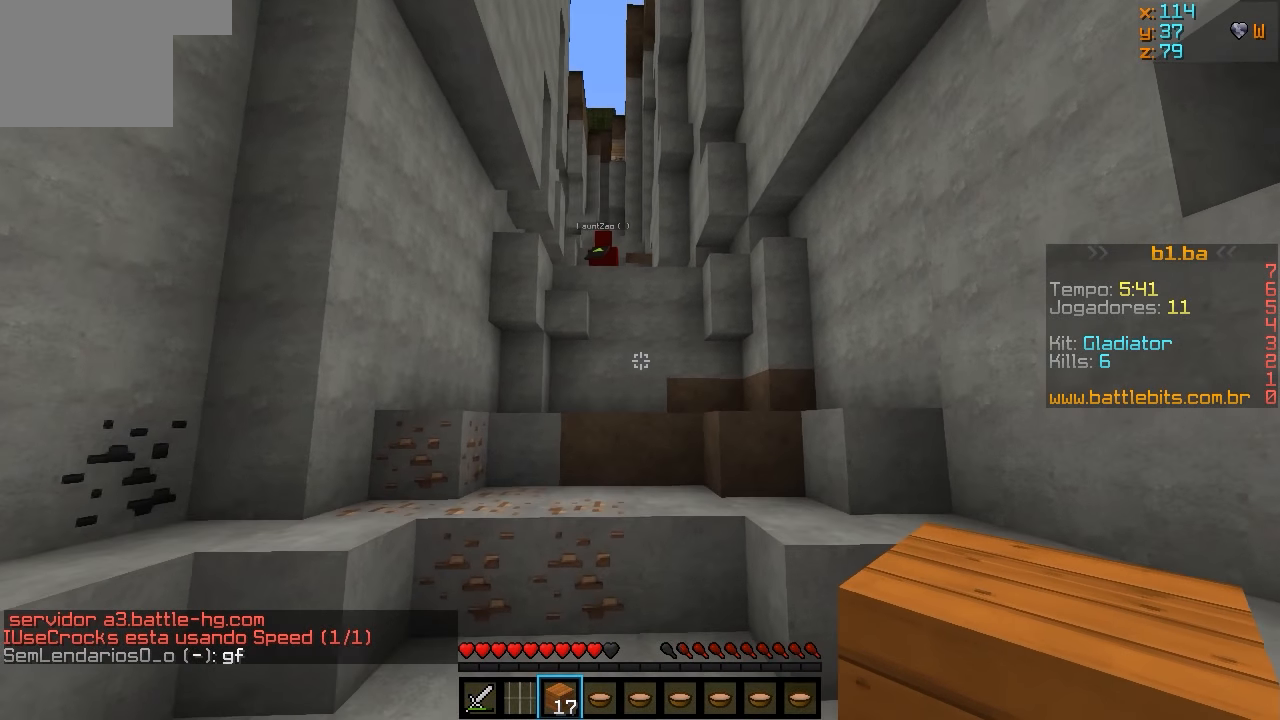
{"keys": ["w"], "events": []}
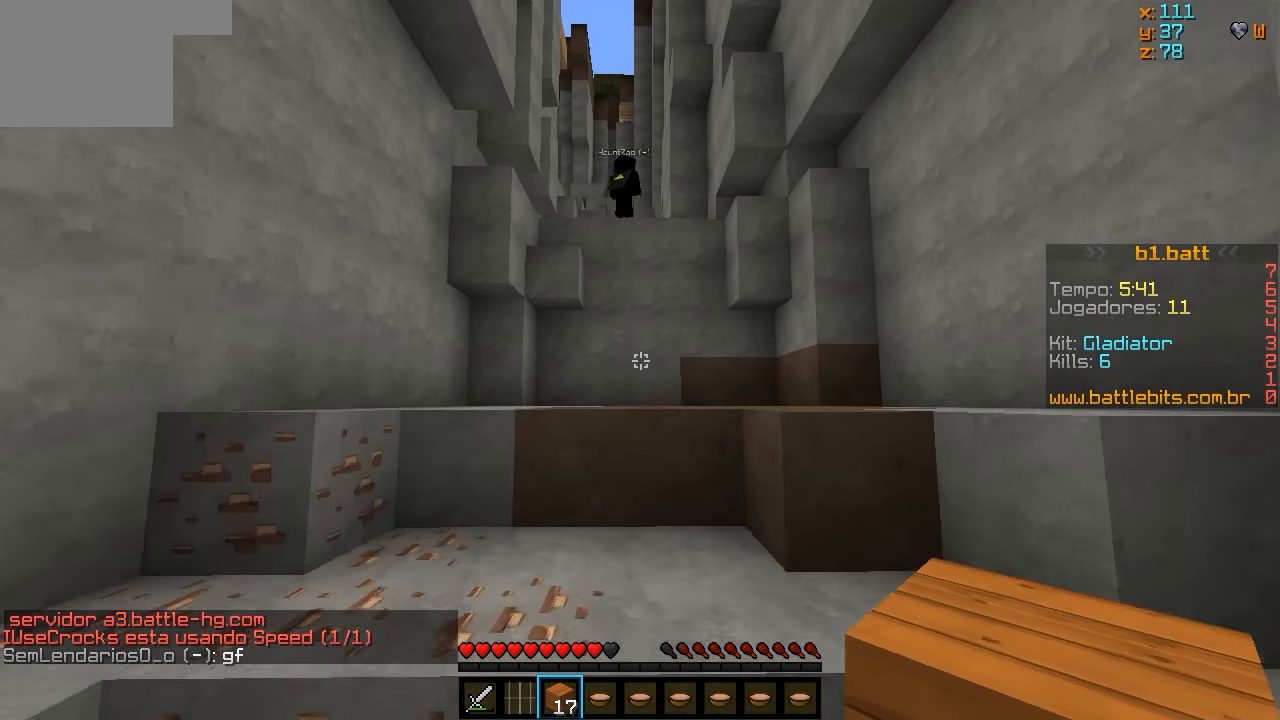
{"keys": ["w"], "events": []}
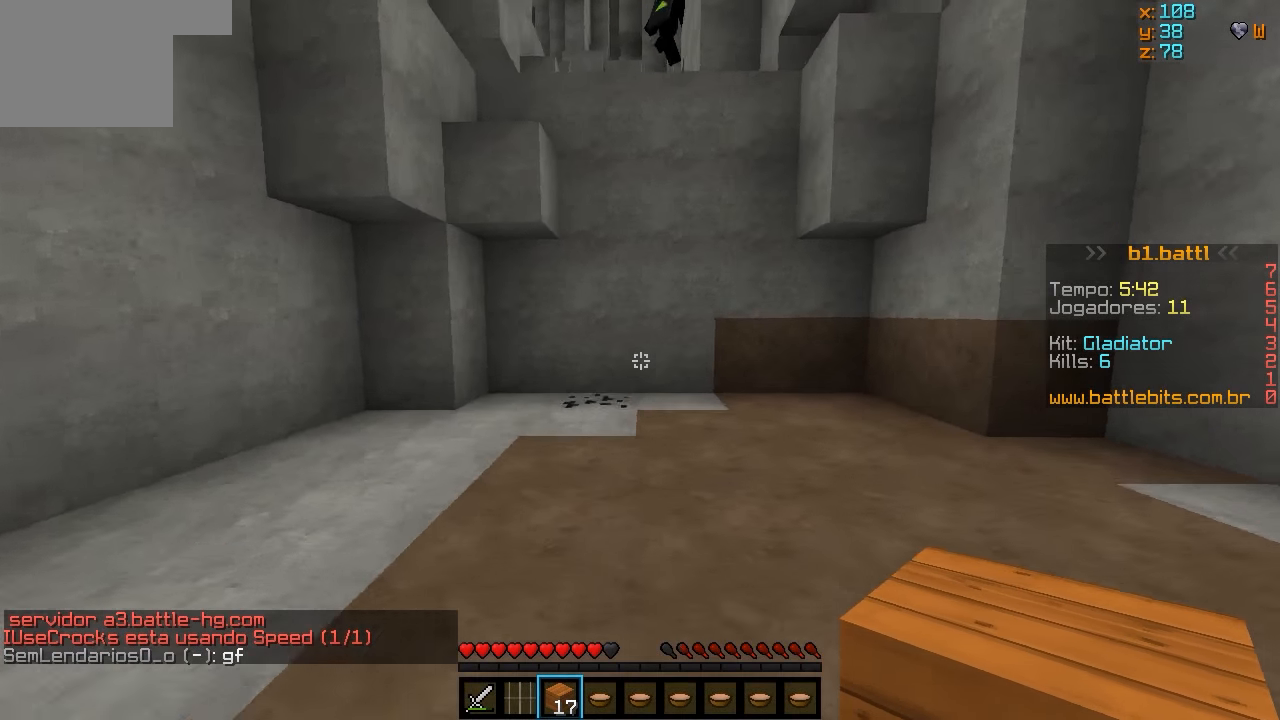
{"keys": ["w"], "events": []}
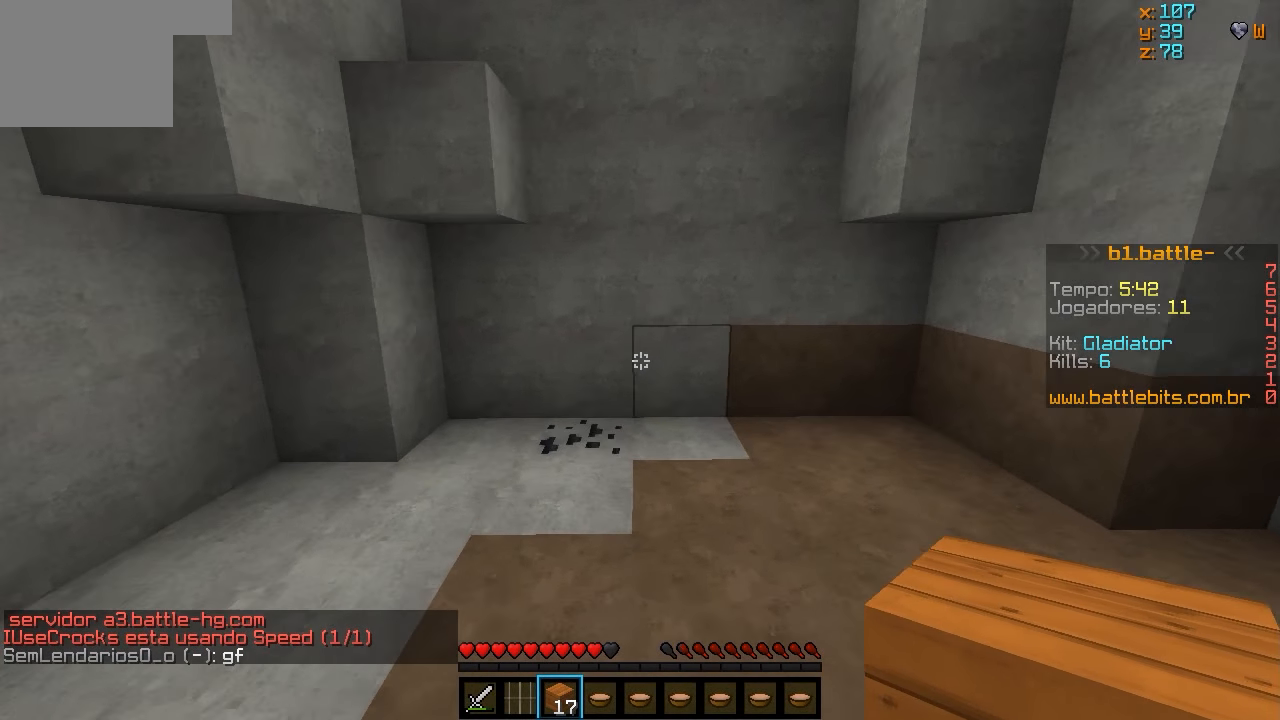
{"keys": [], "events": [[167, "w", "up"]]}
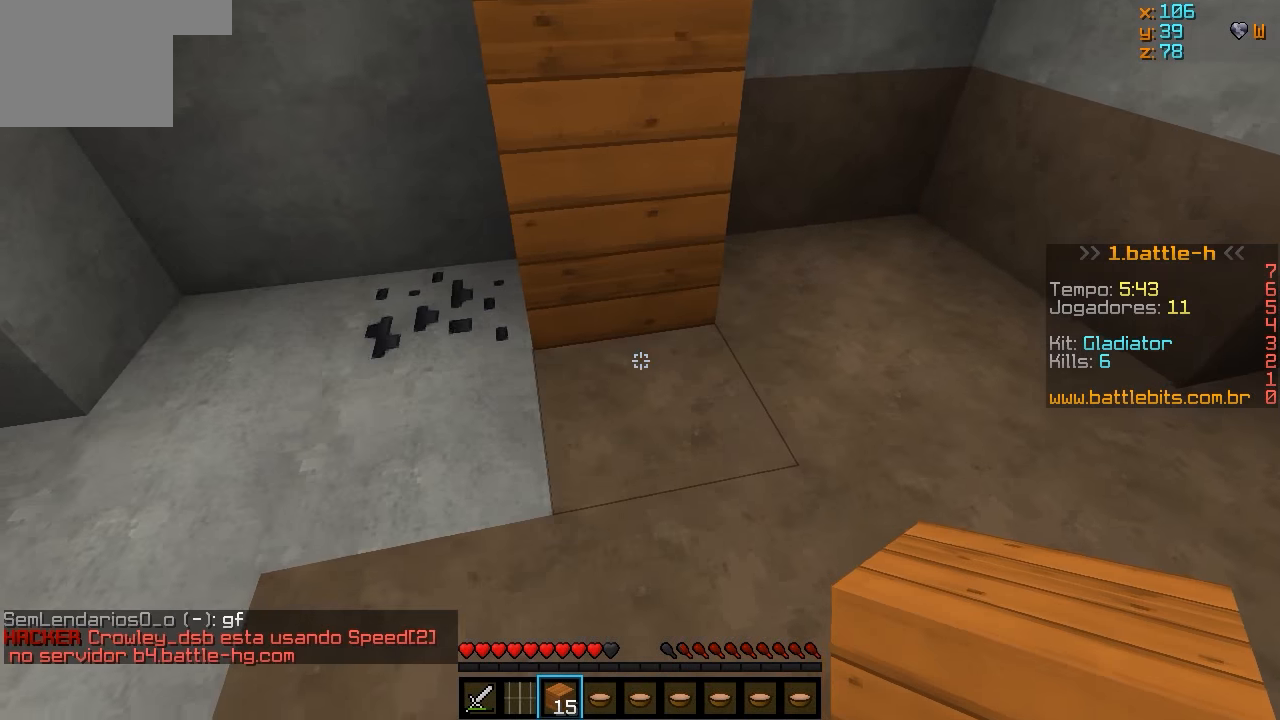
{"keys": ["w"], "events": [[83, "w", "down"]]}
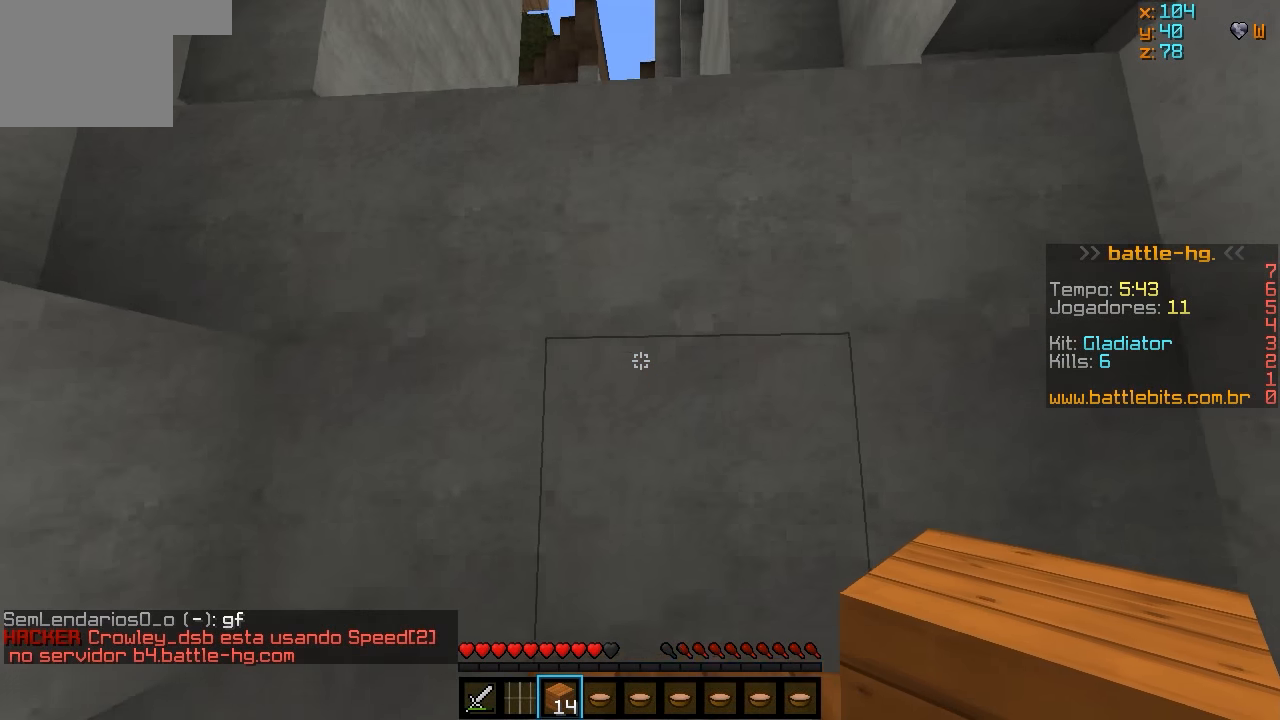
{"keys": ["d", "w"], "events": [[433, "d", "down"]]}
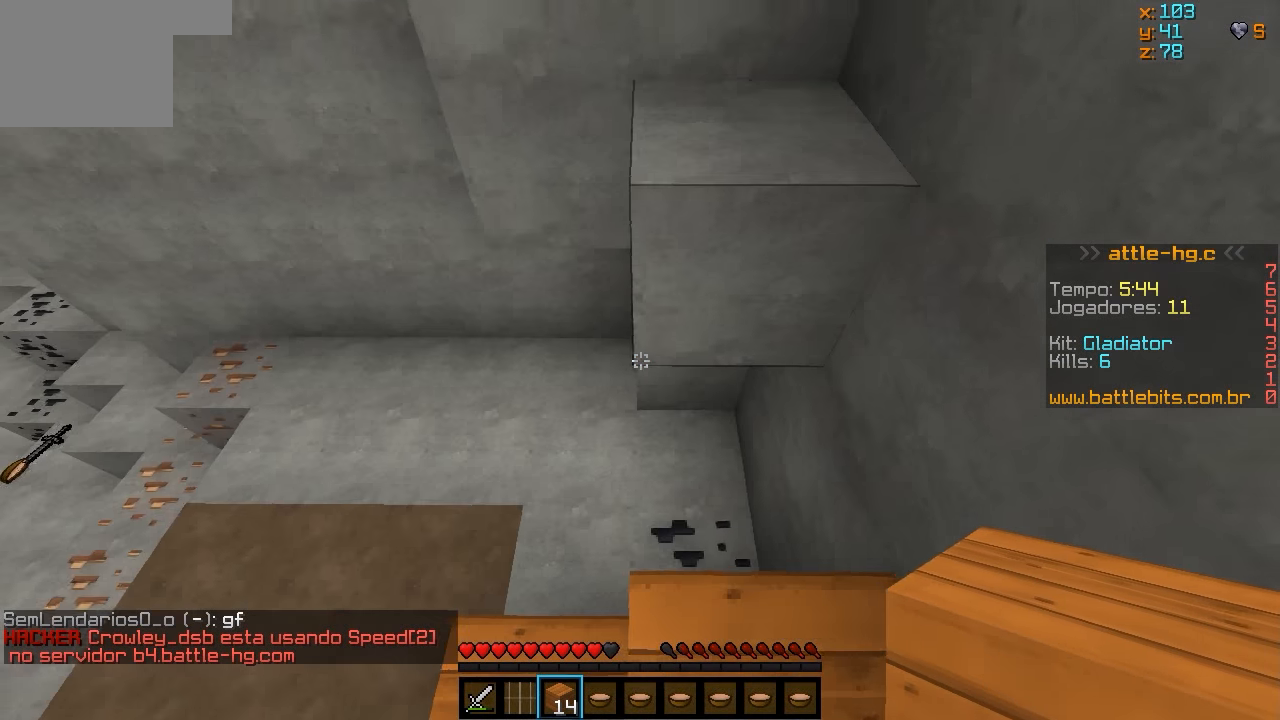
{"keys": ["w"], "events": [[83, "d", "up"], [133, "a", "down"], [283, "a", "up"]]}
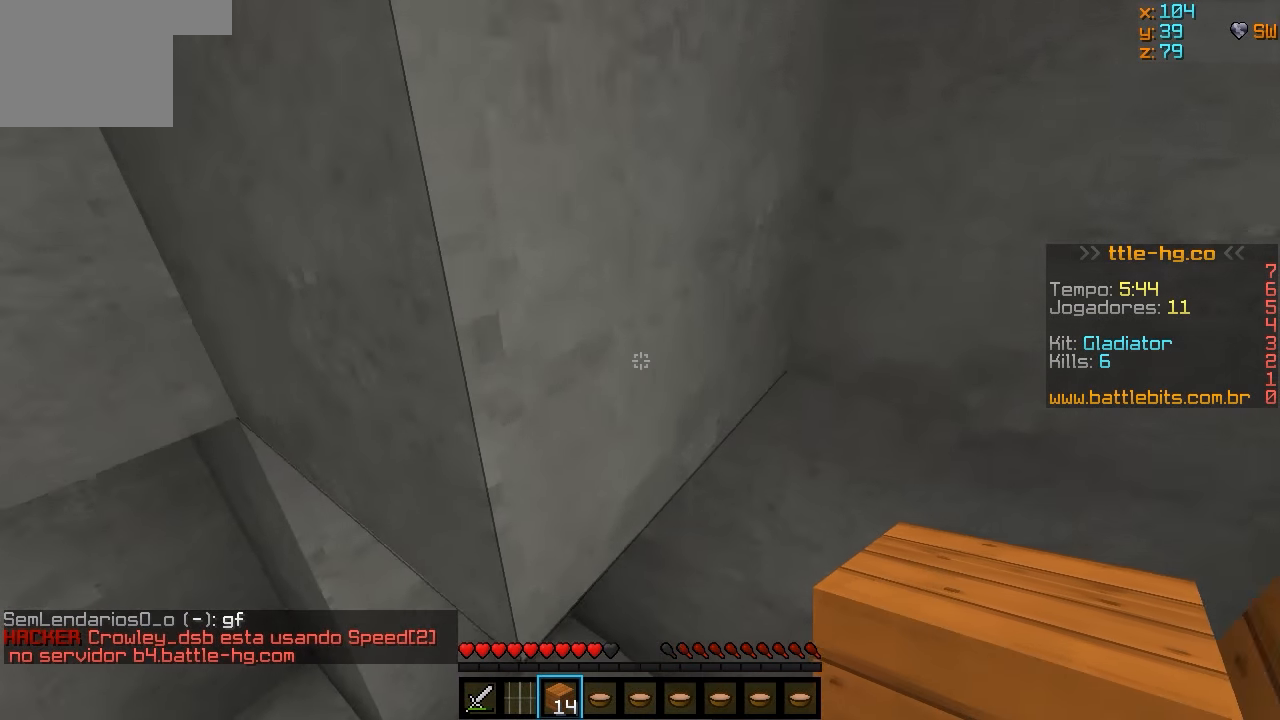
{"keys": ["d"], "events": [[83, "d", "down"], [133, "w", "up"]]}
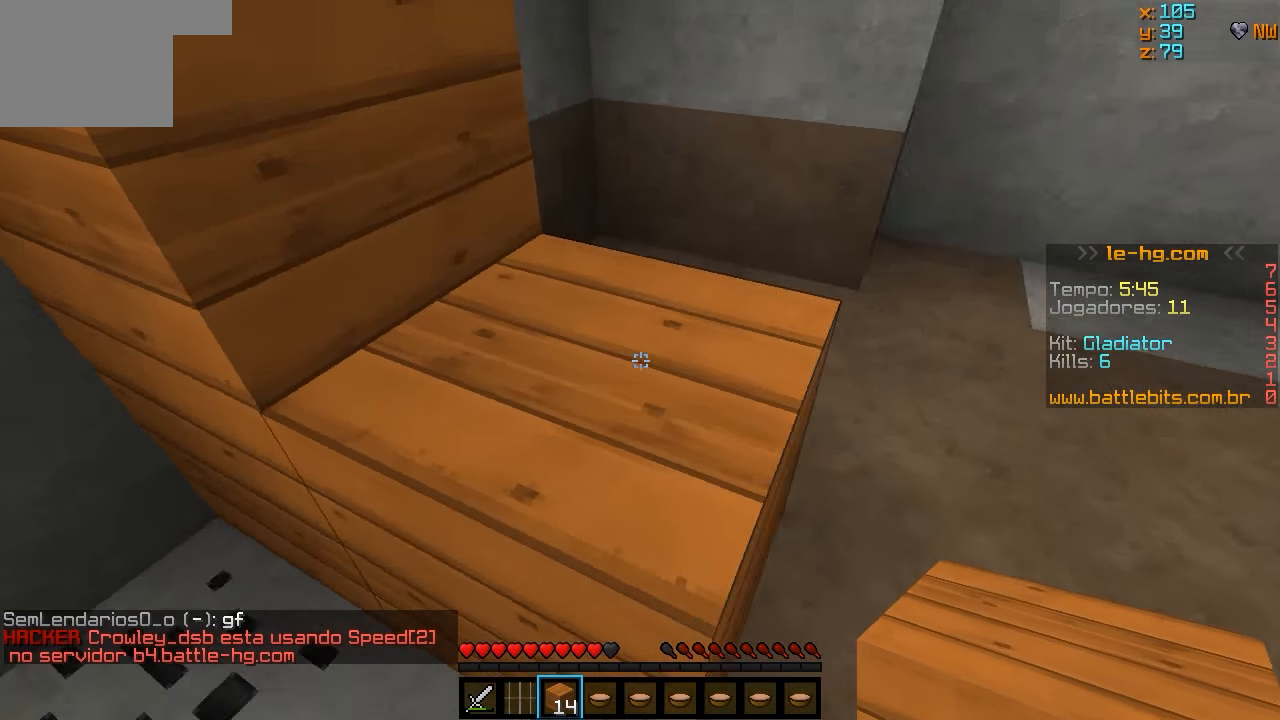
{"keys": ["a", "w"], "events": [[83, "w", "down"], [133, "d", "up"], [383, "a", "down"]]}
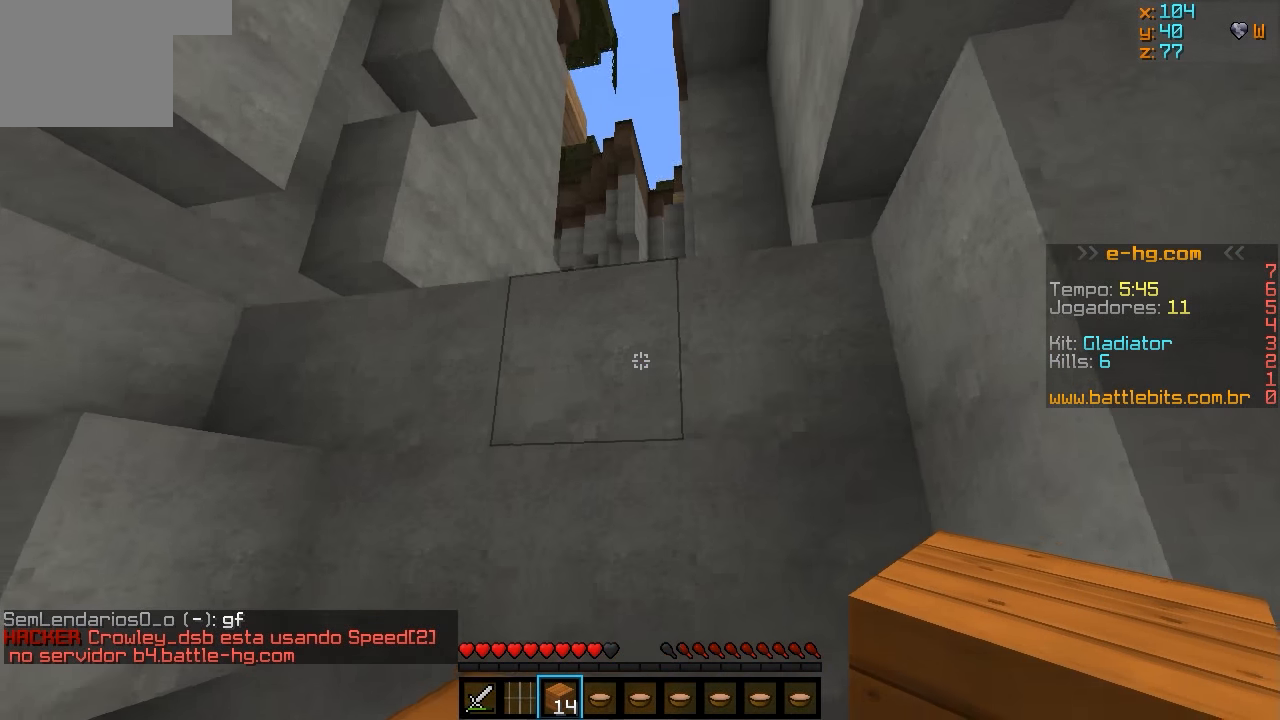
{"keys": ["a", "w"], "events": [[183, "a", "up"], [233, "d", "down"], [483, "a", "down"], [483, "d", "up"]]}
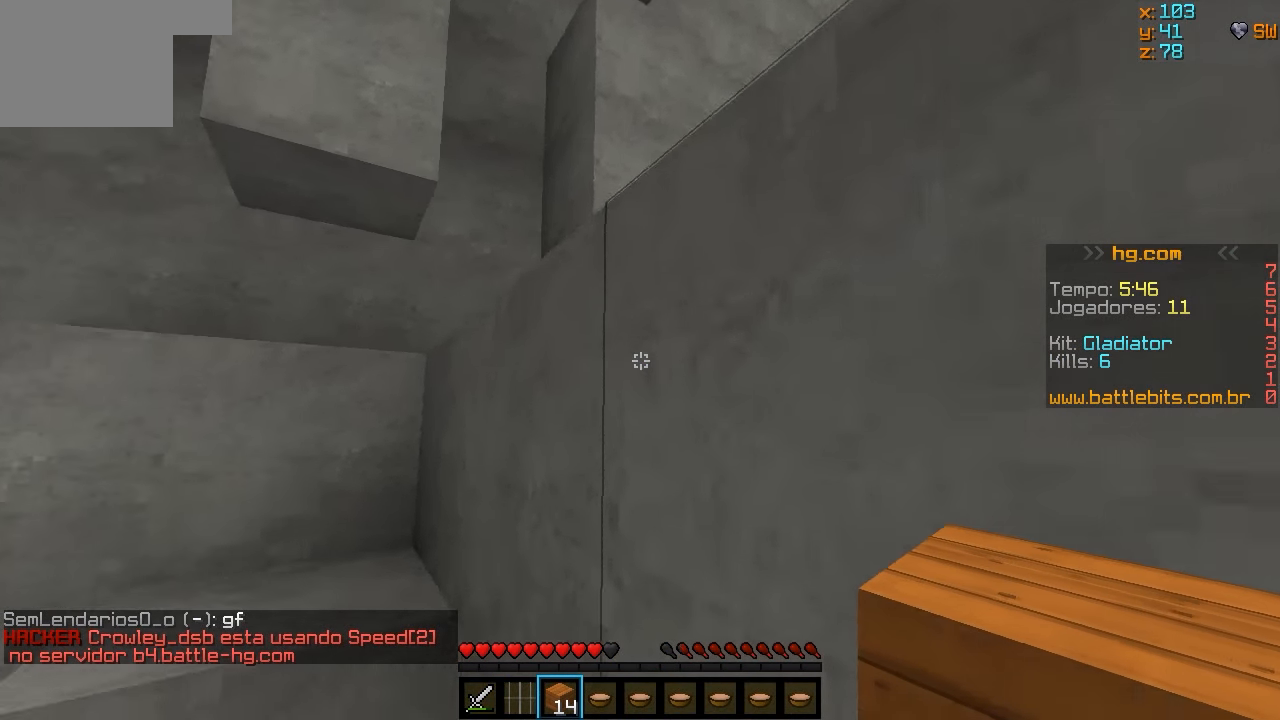
{"keys": ["a", "w"], "events": []}
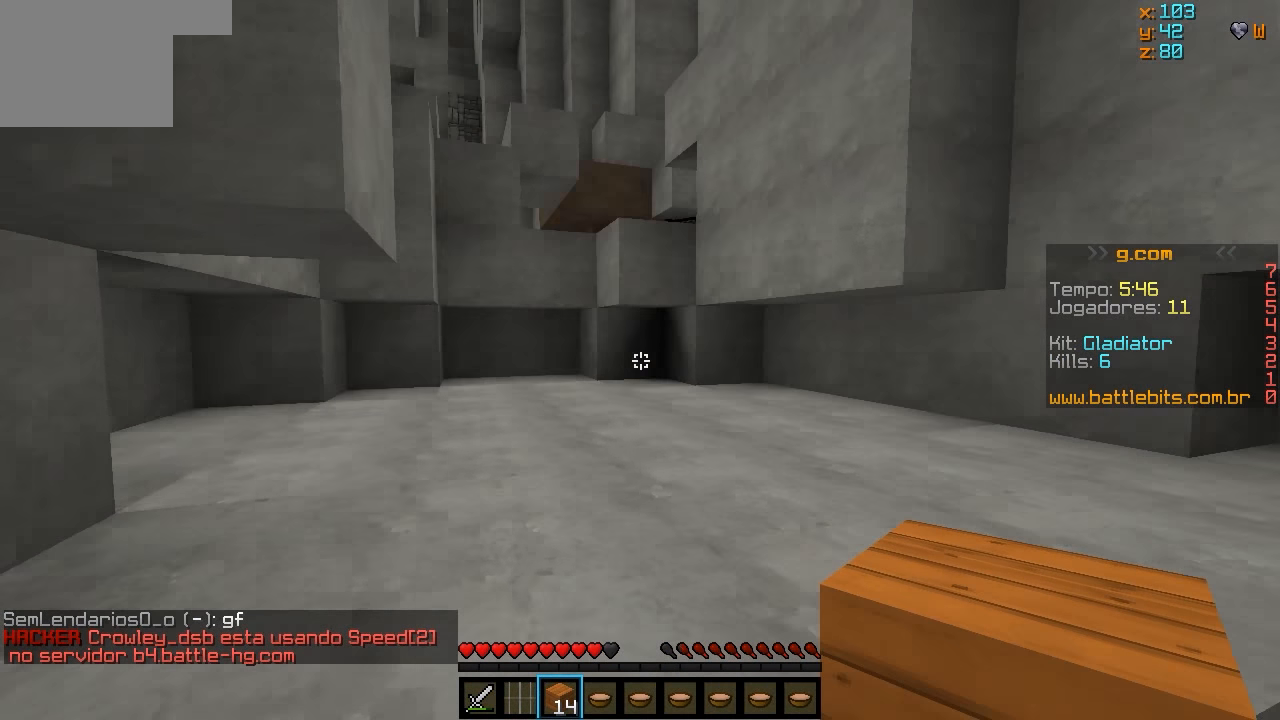
{"keys": ["w"], "events": [[33, "a", "up"], [133, "d", "down"], [333, "d", "up"]]}
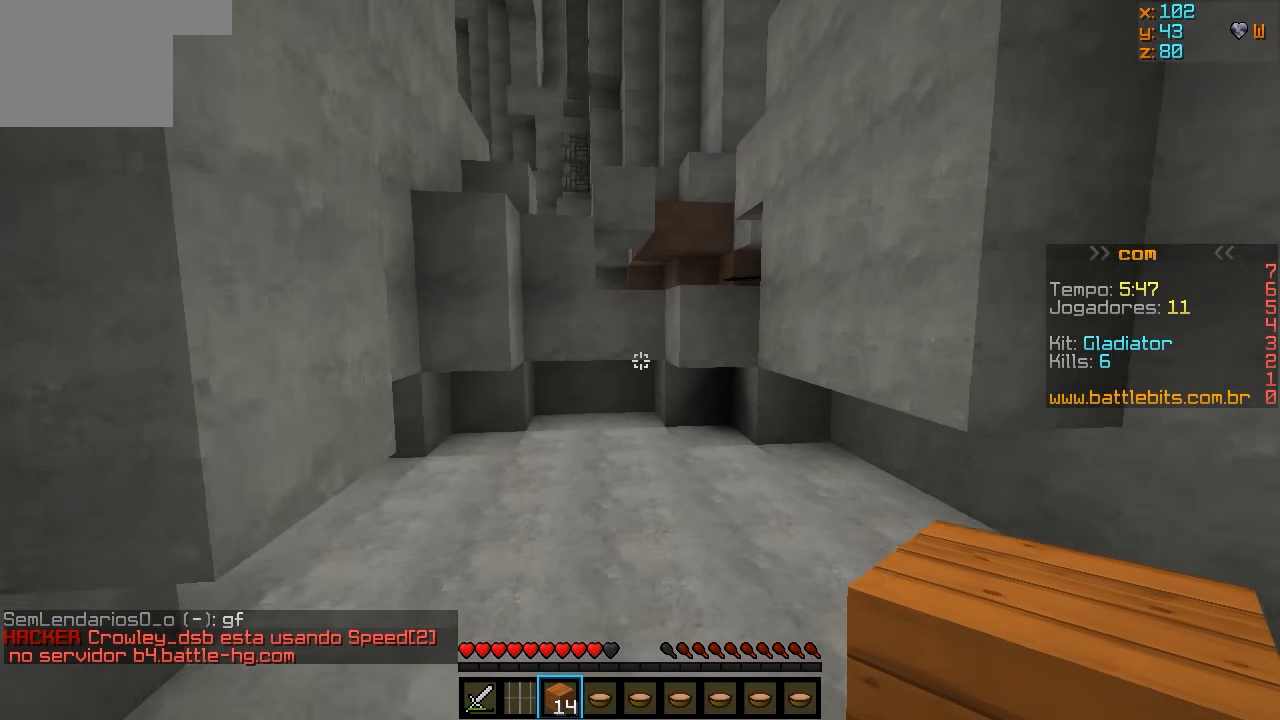
{"keys": ["w"], "events": []}
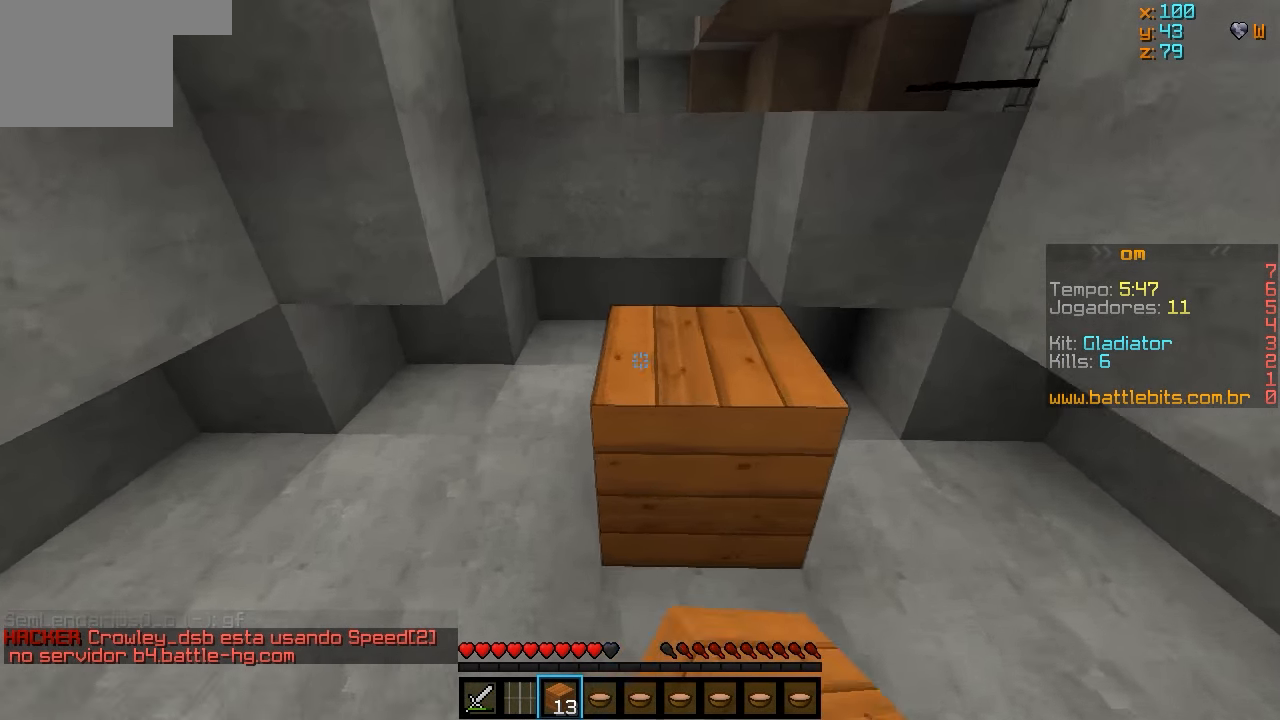
{"keys": [], "events": [[83, "d", "down"], [283, "d", "up"], [383, "d", "down"], [483, "d", "up"], [483, "w", "up"]]}
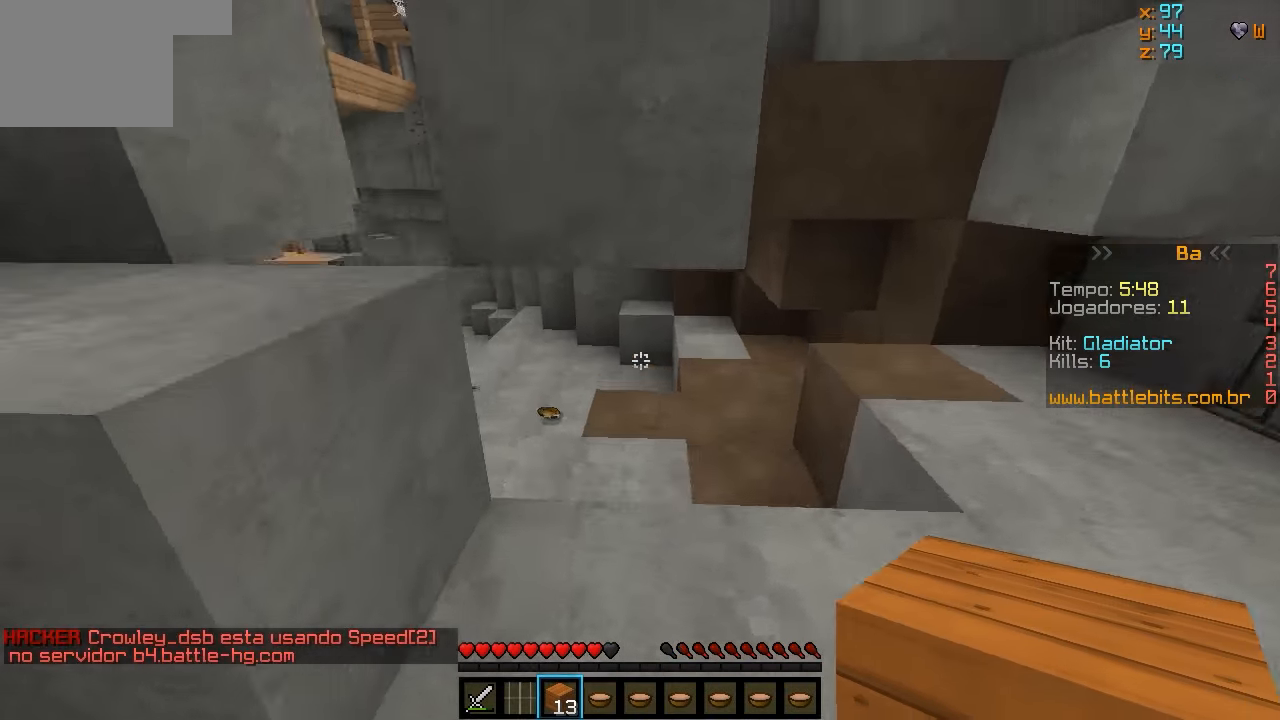
{"keys": ["a", "w"], "events": [[183, "w", "down"], [233, "a", "down"]]}
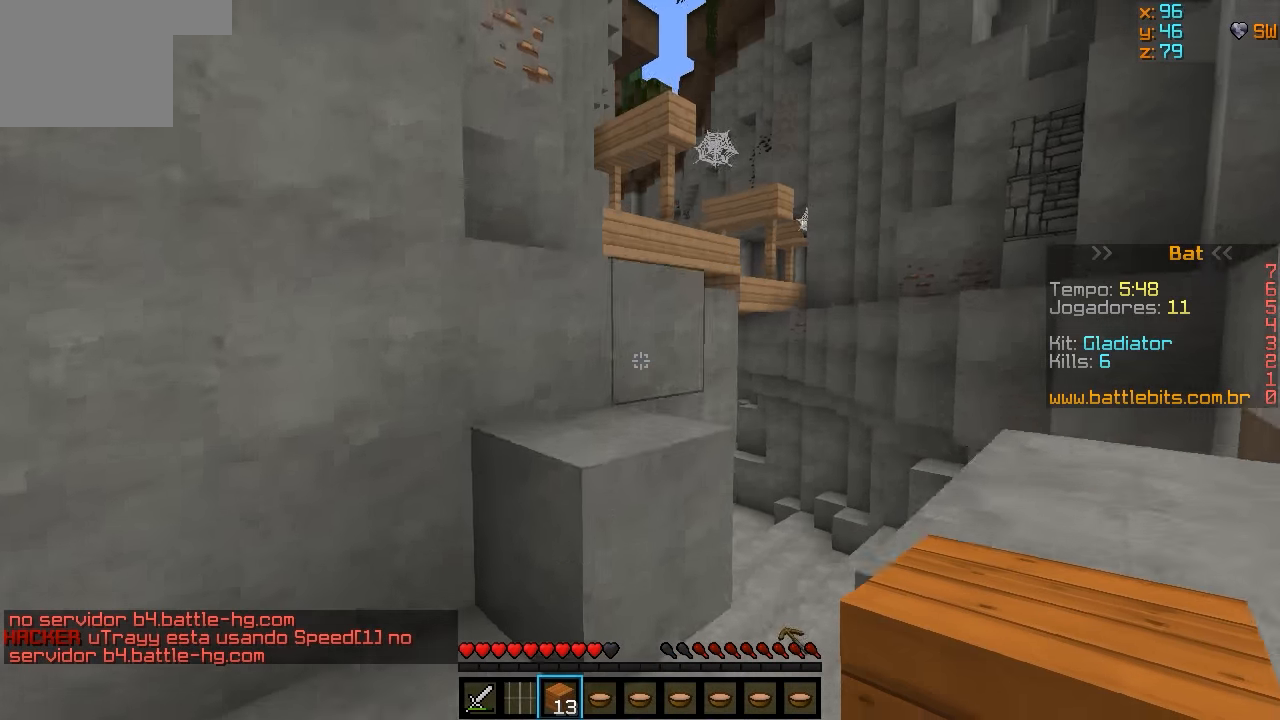
{"keys": ["w"], "events": [[133, "a", "up"], [283, "d", "down"], [283, "w", "up"], [383, "w", "down"], [433, "d", "up"]]}
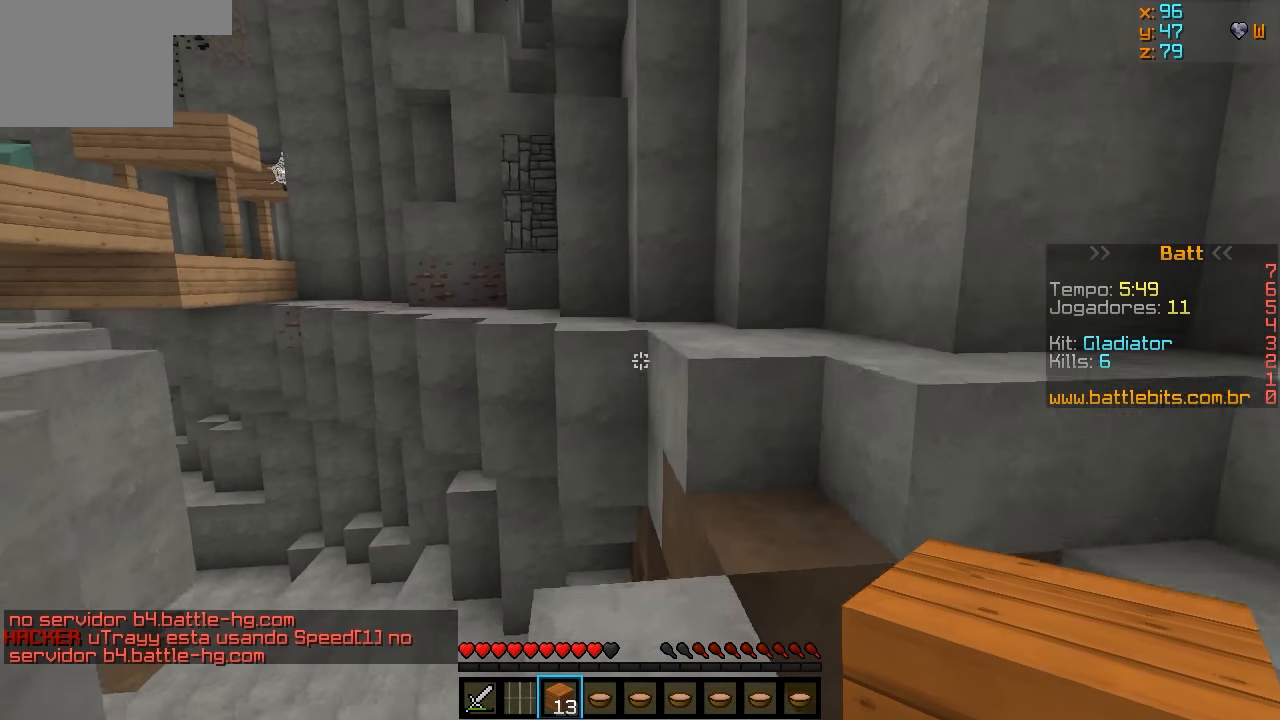
{"keys": ["w"], "events": [[33, "a", "down"], [233, "a", "up"]]}
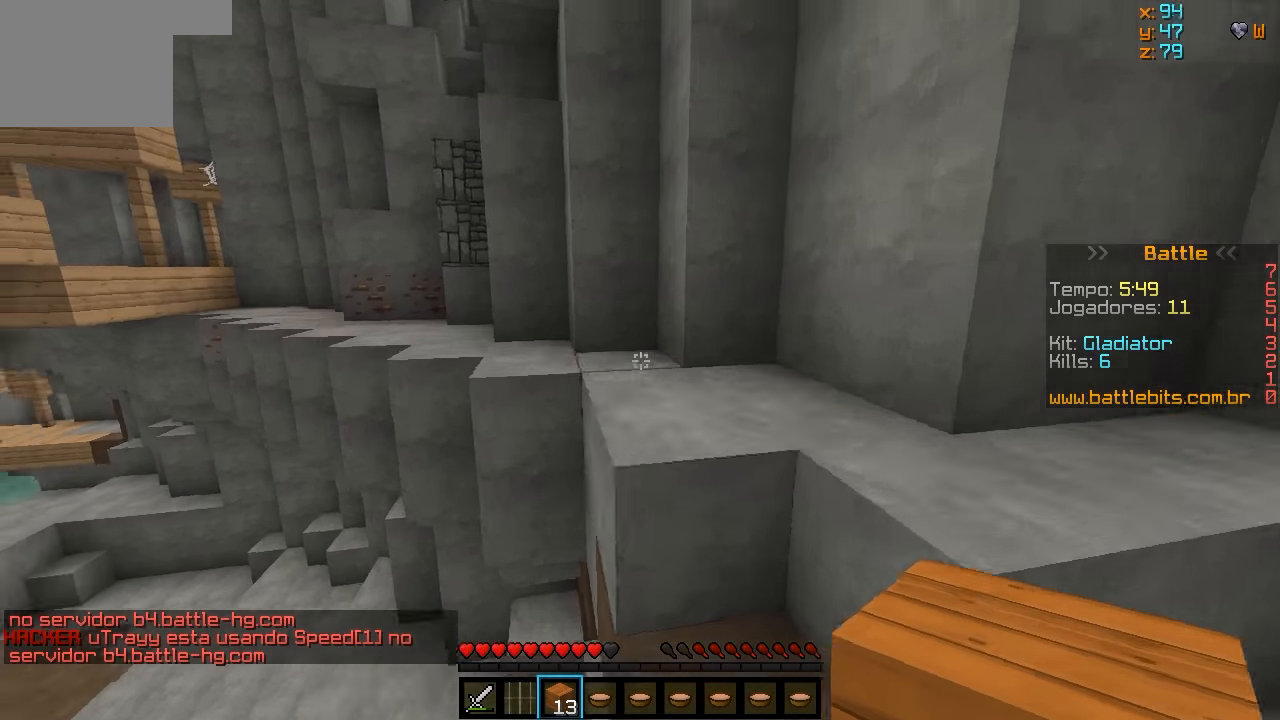
{"keys": ["w"], "events": [[183, "d", "down"], [283, "d", "up"]]}
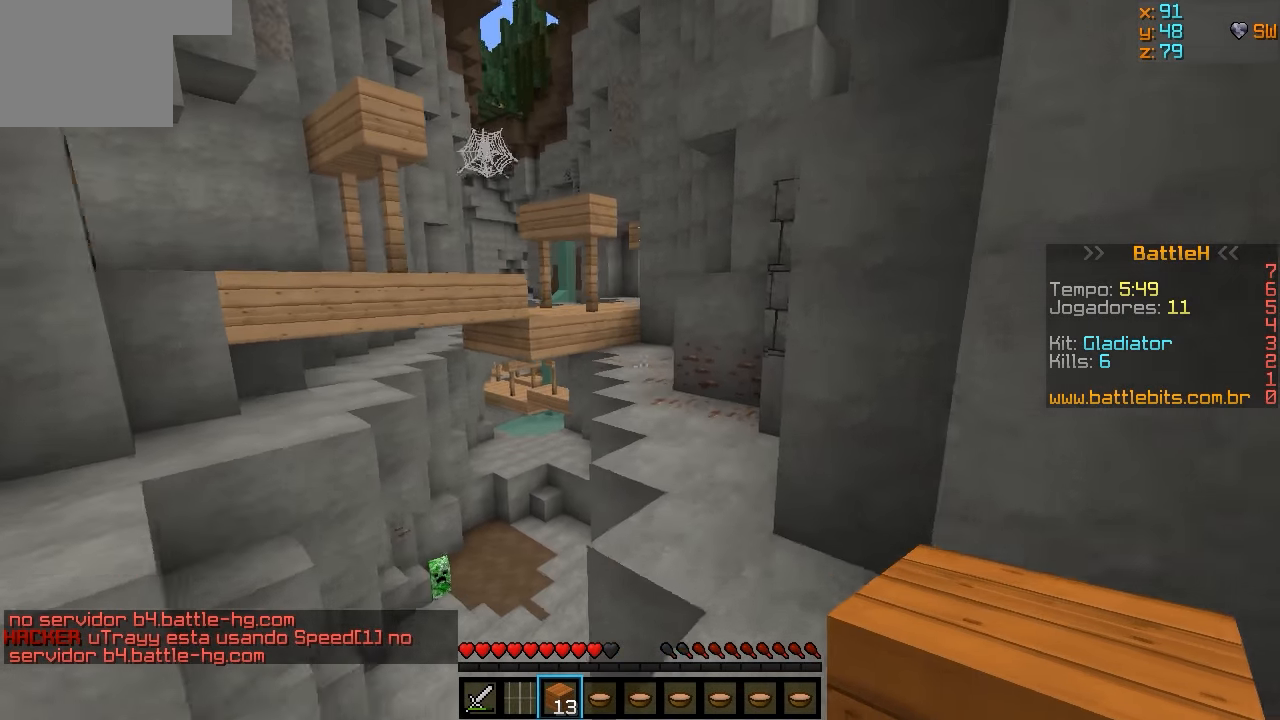
{"keys": ["w"], "events": []}
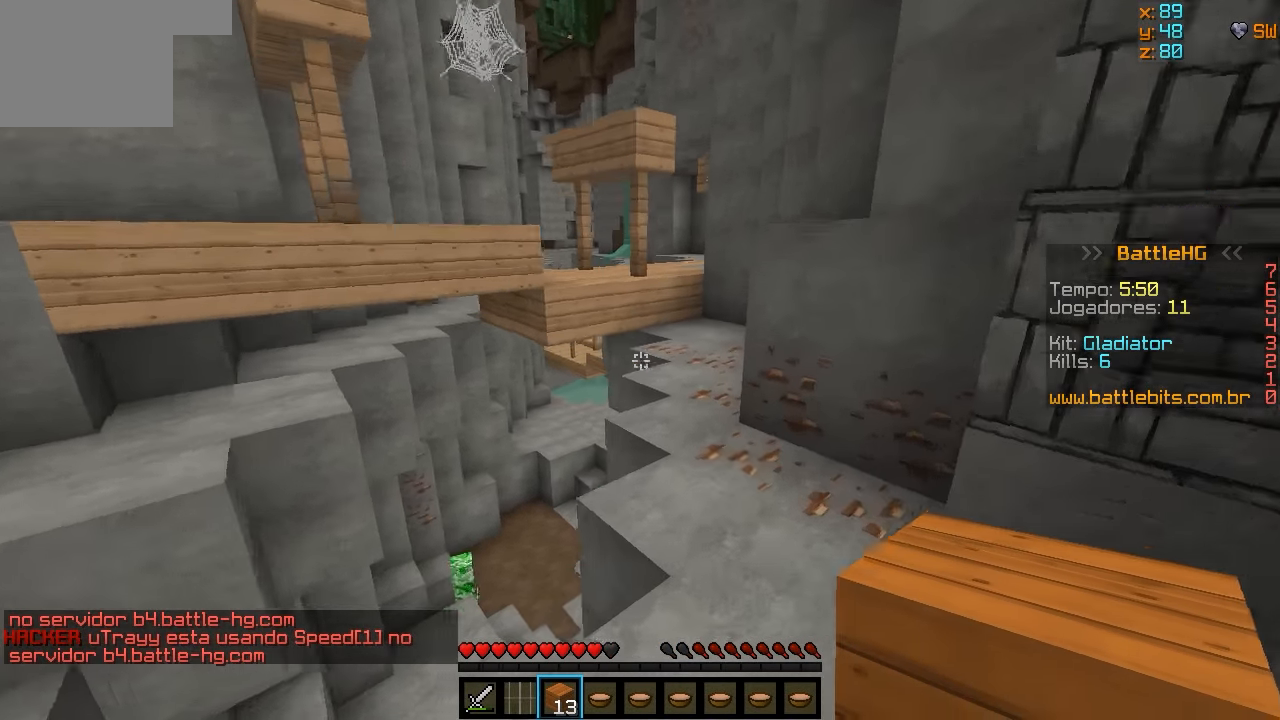
{"keys": ["d", "w"], "events": [[483, "d", "down"]]}
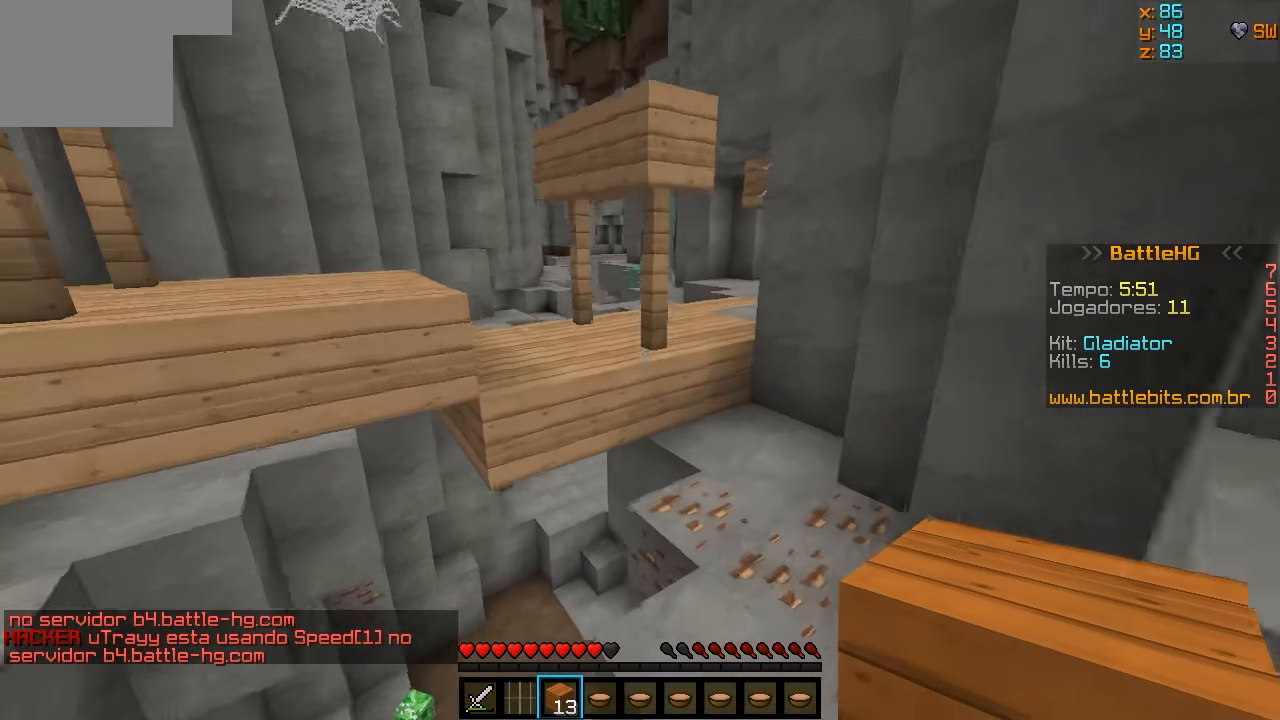
{"keys": ["w"], "events": [[383, "d", "up"]]}
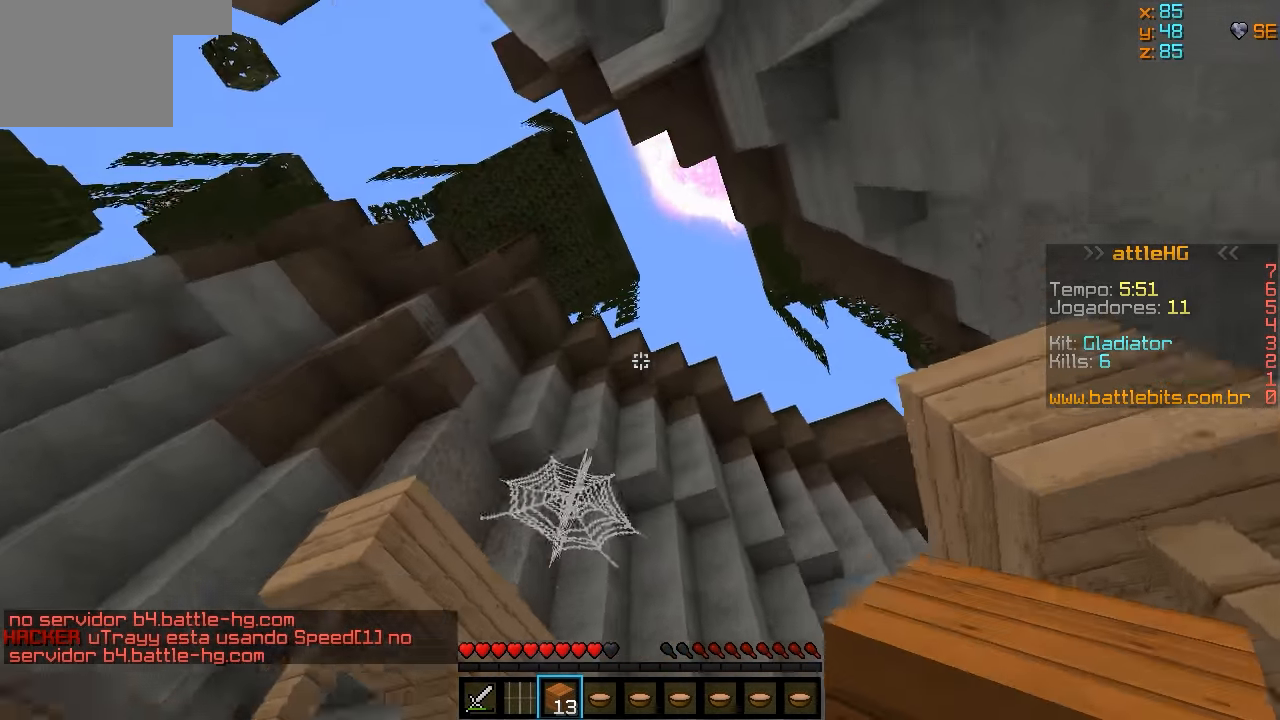
{"keys": [], "events": [[133, "d", "down"], [333, "d", "up"], [333, "w", "up"]]}
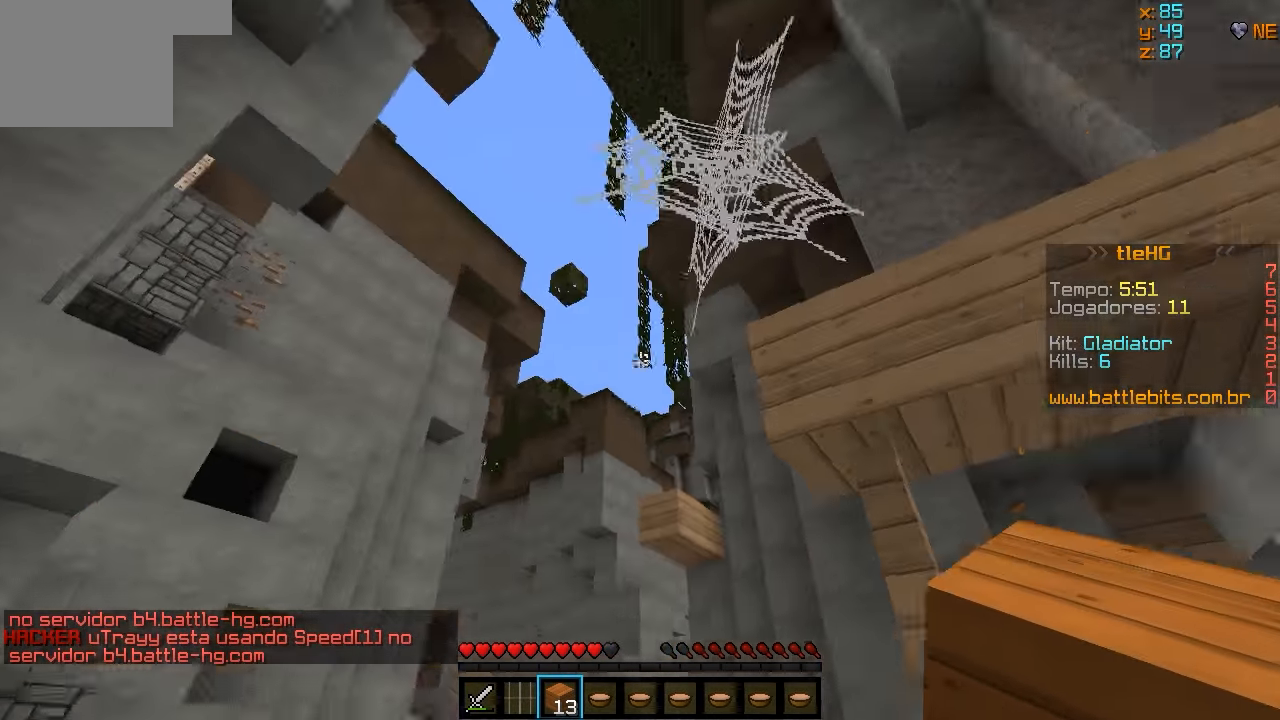
{"keys": [], "events": []}
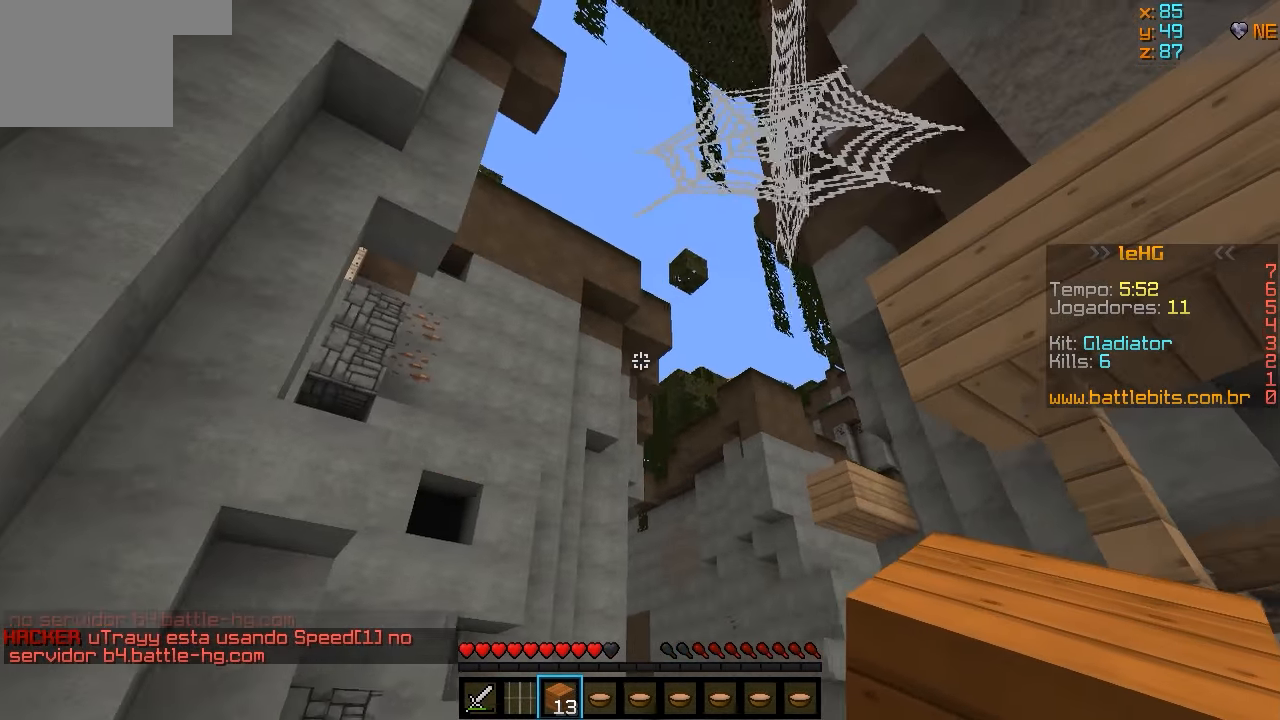
{"keys": ["w"], "events": [[483, "w", "down"]]}